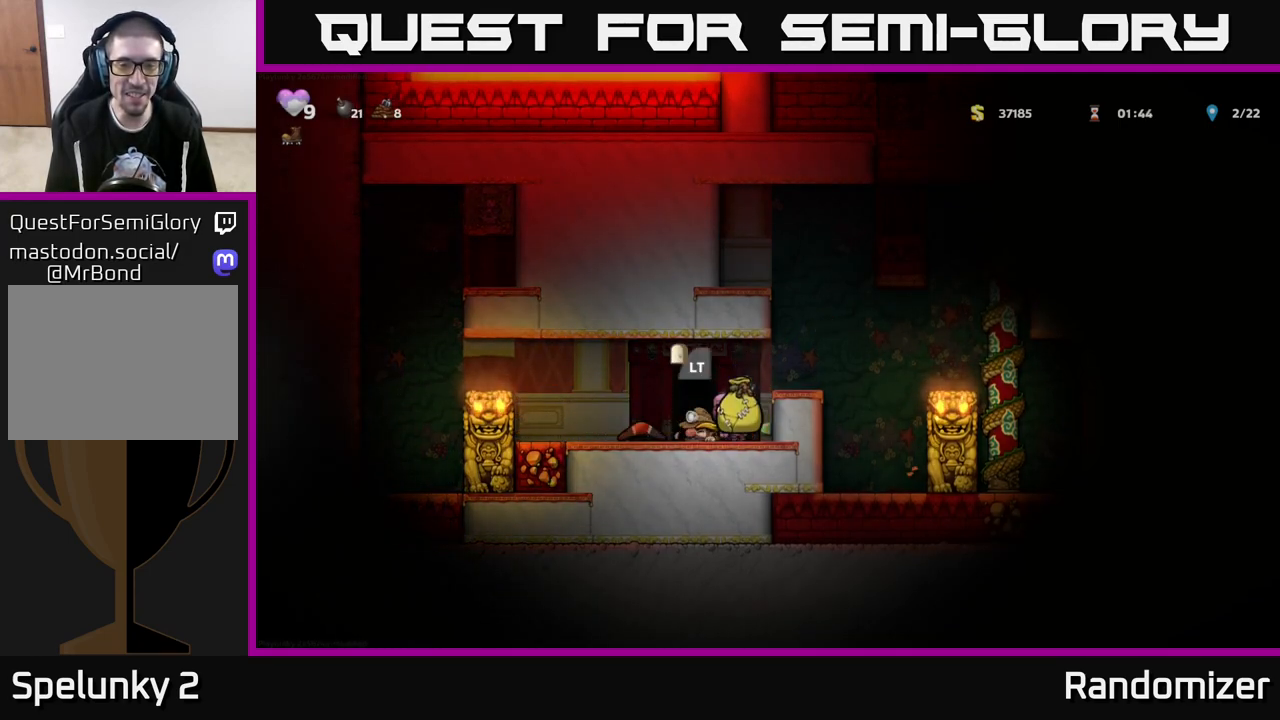
Gameplay with a controller (Xbox layout); each line is a JSON object with the inputs held at the frame after it. "events" lists button and stick changes between this image and that frame as [ms after this image, input, new state], when the widget could be followed in between.
{"buttons": [], "left_stick": "center", "right_stick": "center", "events": [[17, "left_stick", "left"], [267, "left_stick", "down"], [333, "X", "down"], [400, "X", "up"], [467, "left_stick", "center"]]}
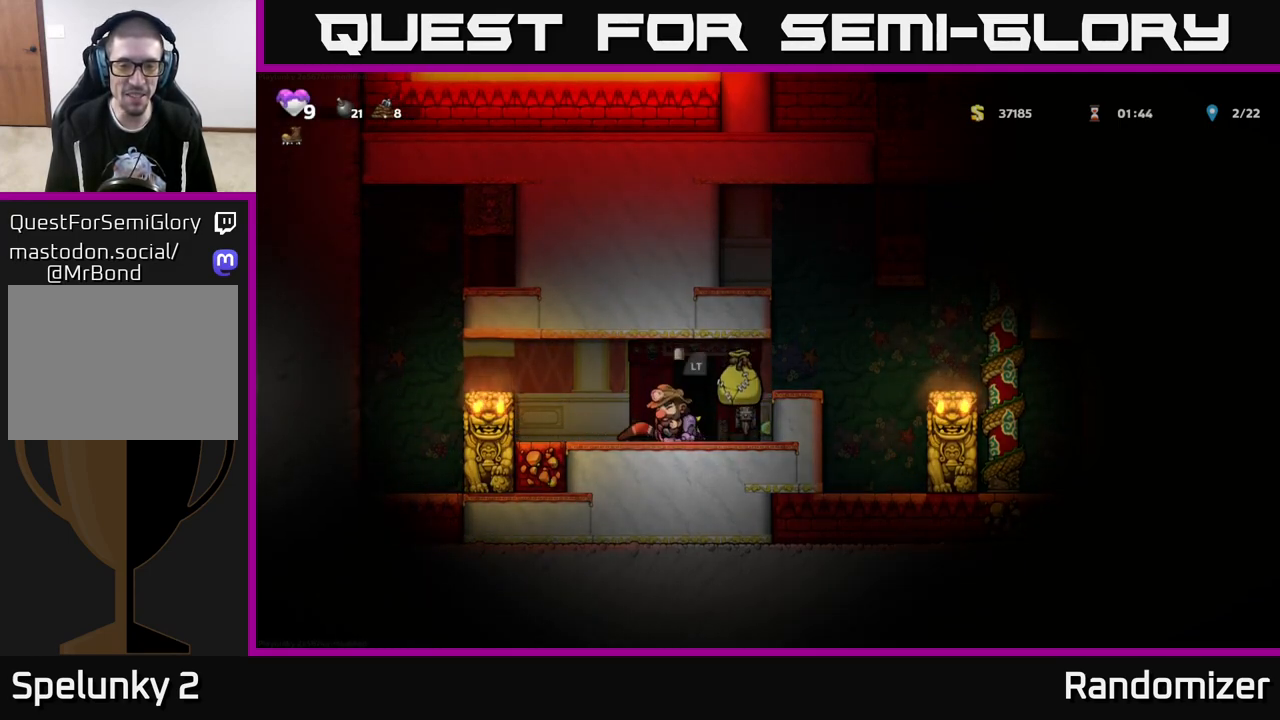
{"buttons": [], "left_stick": "left", "right_stick": "center", "events": [[500, "left_stick", "left"]]}
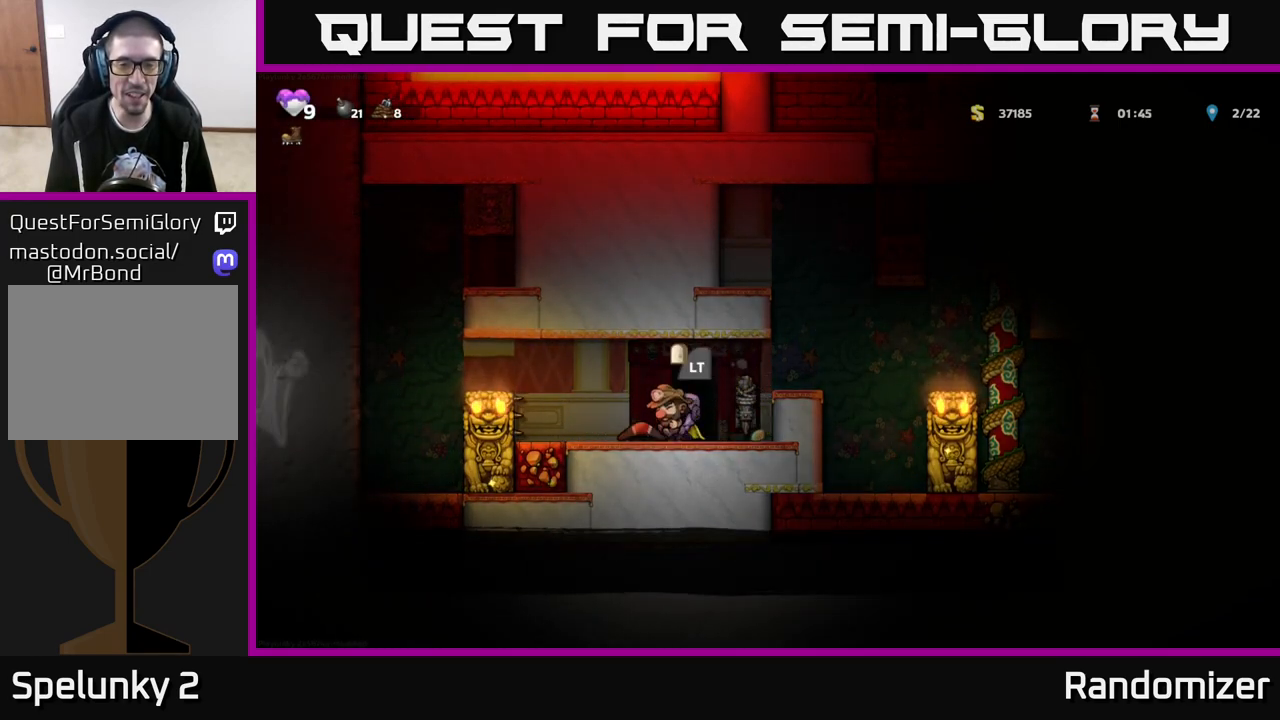
{"buttons": [], "left_stick": "right", "right_stick": "center", "events": [[50, "X", "down"], [83, "left_stick", "center"], [100, "X", "up"], [250, "left_stick", "down"], [433, "left_stick", "right"]]}
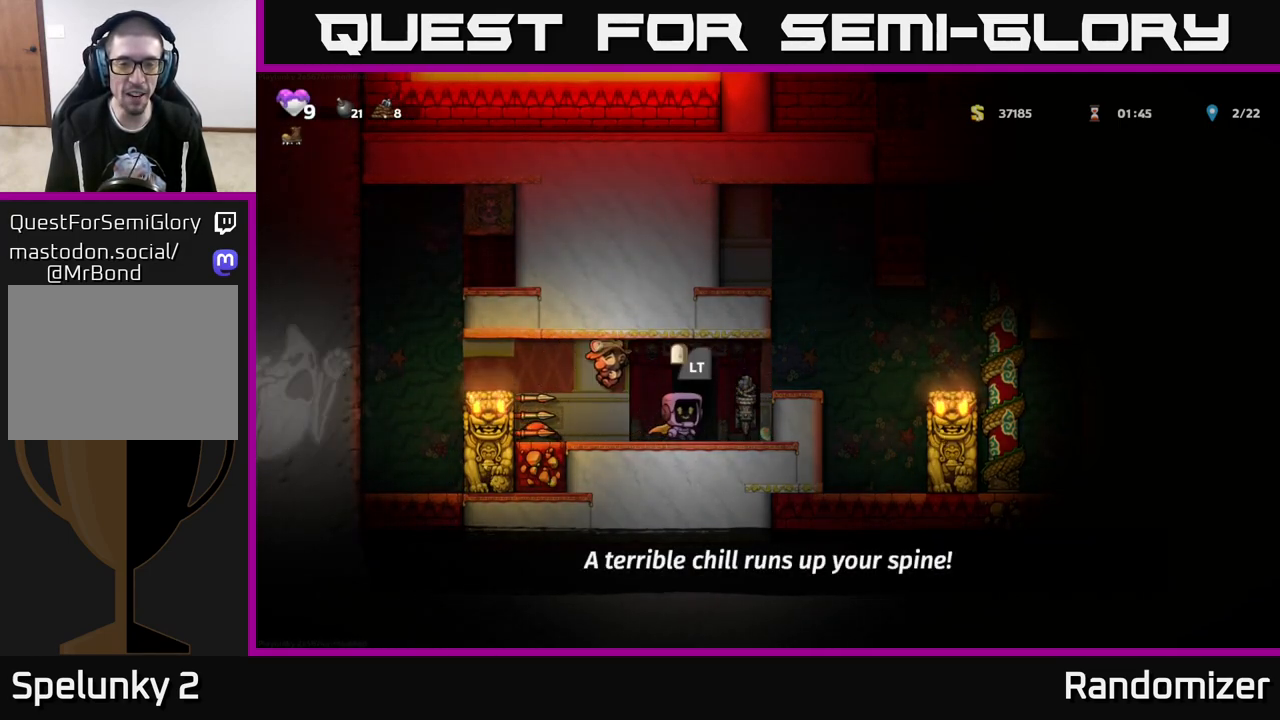
{"buttons": [], "left_stick": "left", "right_stick": "center", "events": [[100, "left_stick", "center"], [150, "left_stick", "left"], [217, "left_stick", "center"], [367, "left_stick", "left"]]}
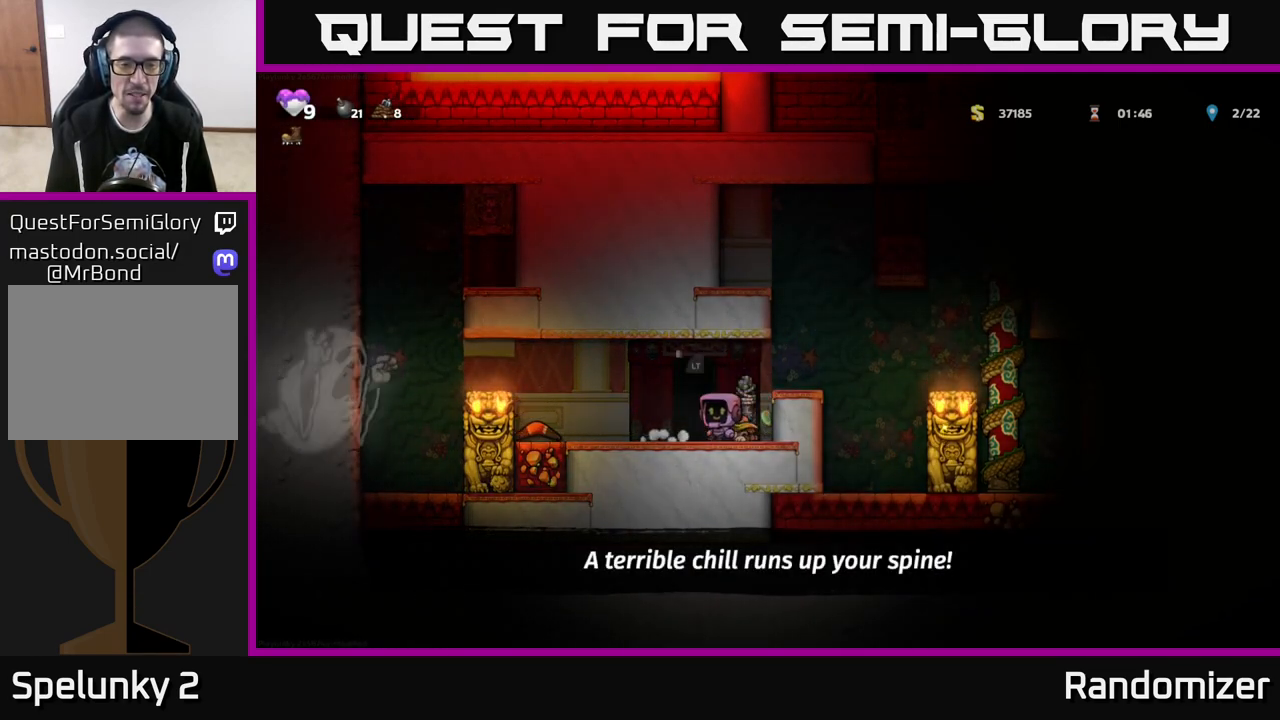
{"buttons": [], "left_stick": "right", "right_stick": "center", "events": [[417, "X", "down"], [417, "left_stick", "down"], [467, "X", "up"], [483, "left_stick", "right"]]}
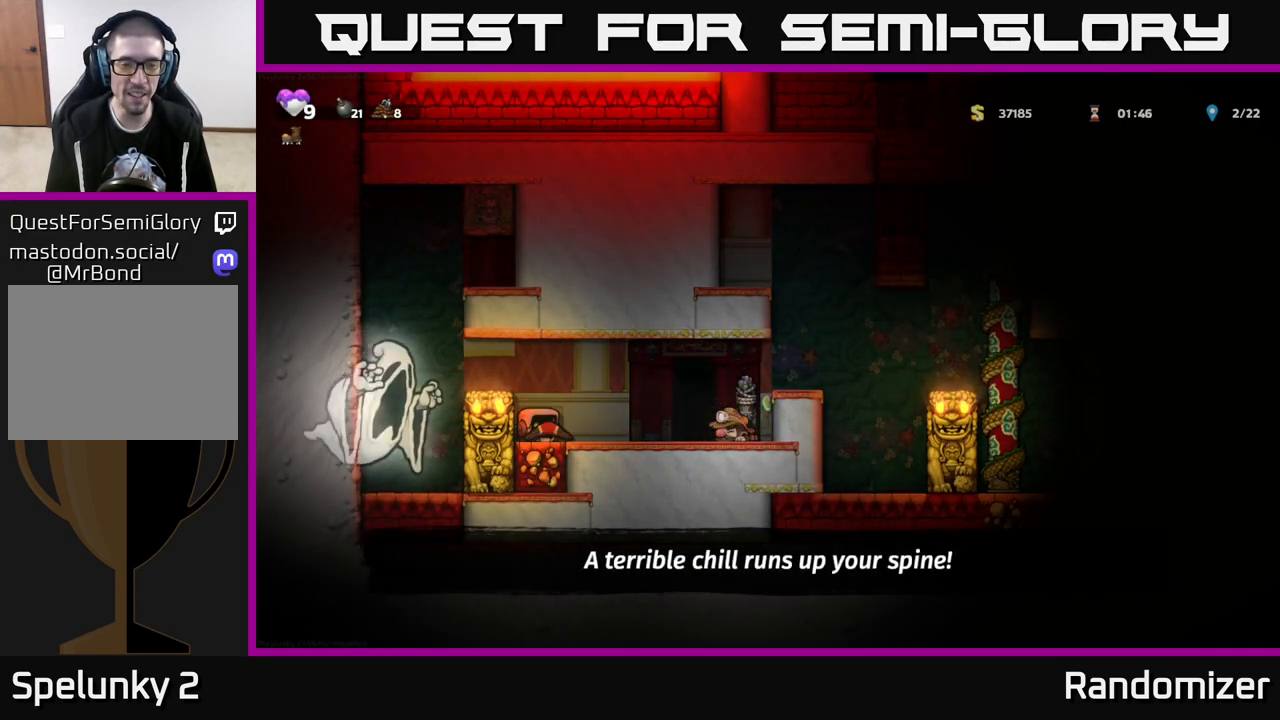
{"buttons": [], "left_stick": "center", "right_stick": "center", "events": [[400, "L2", "down"], [400, "left_stick", "center"], [500, "L2", "up"]]}
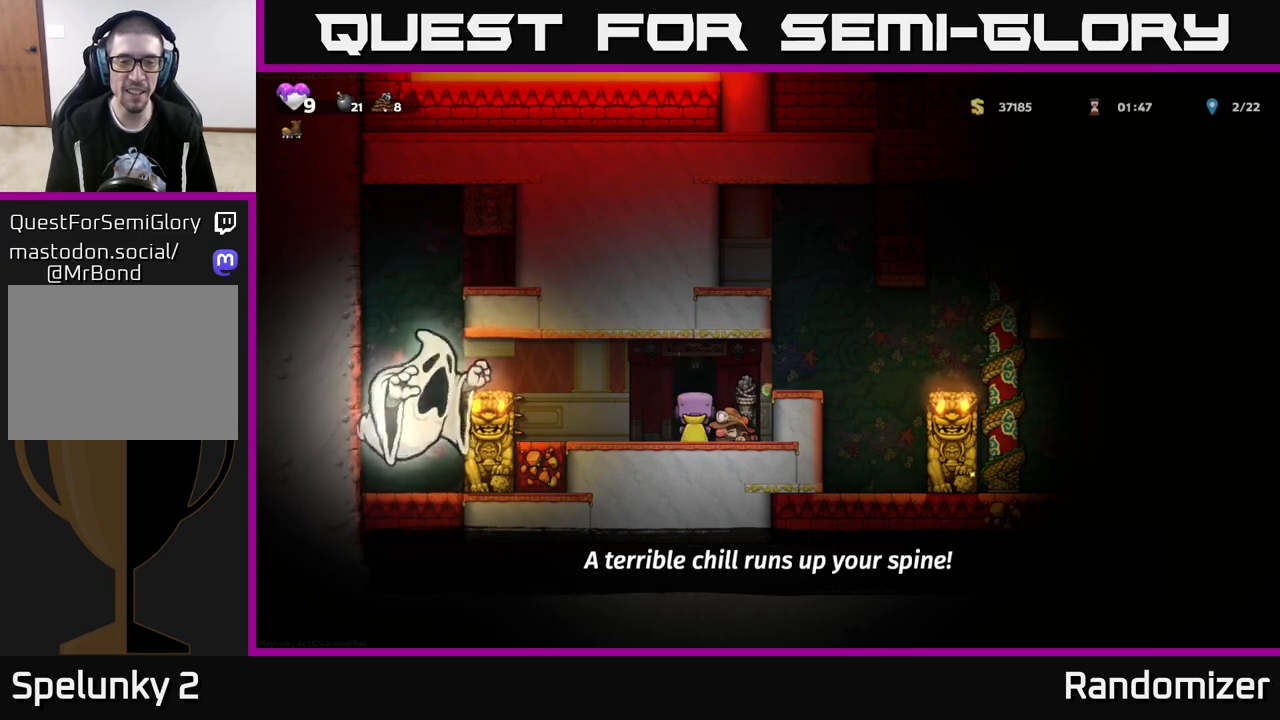
{"buttons": [], "left_stick": "center", "right_stick": "center", "events": []}
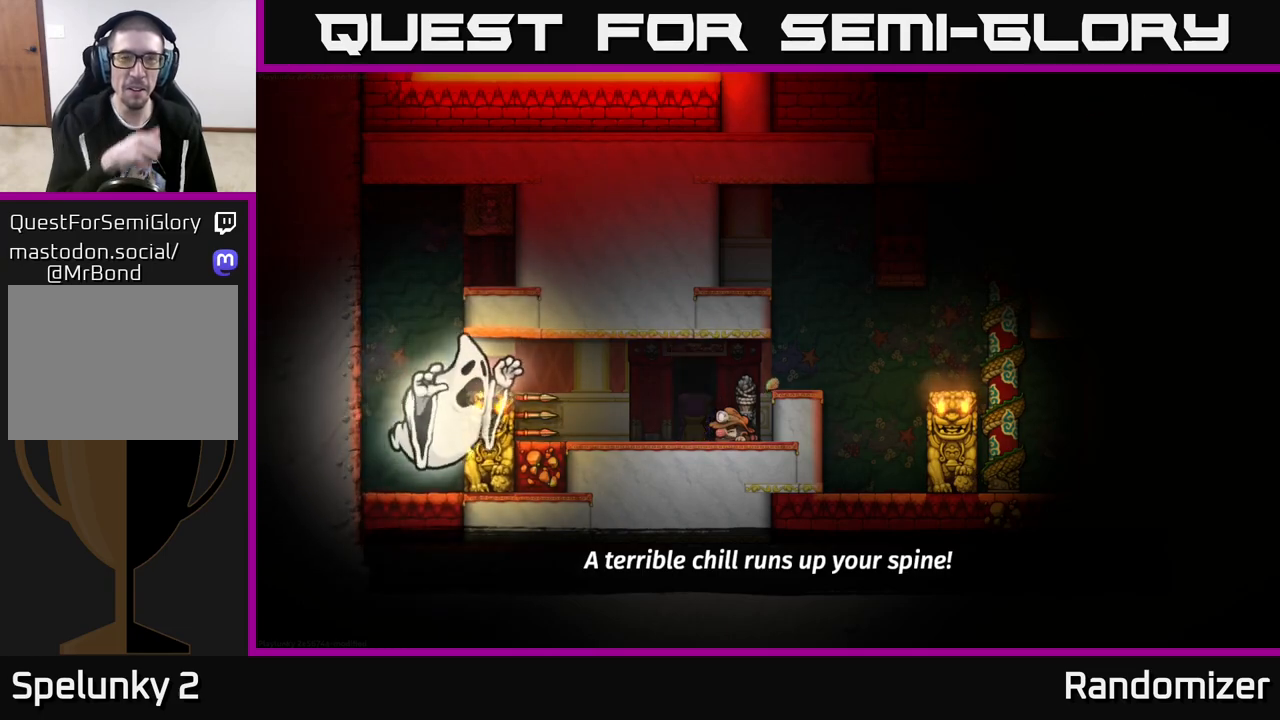
{"buttons": [], "left_stick": "center", "right_stick": "center", "events": []}
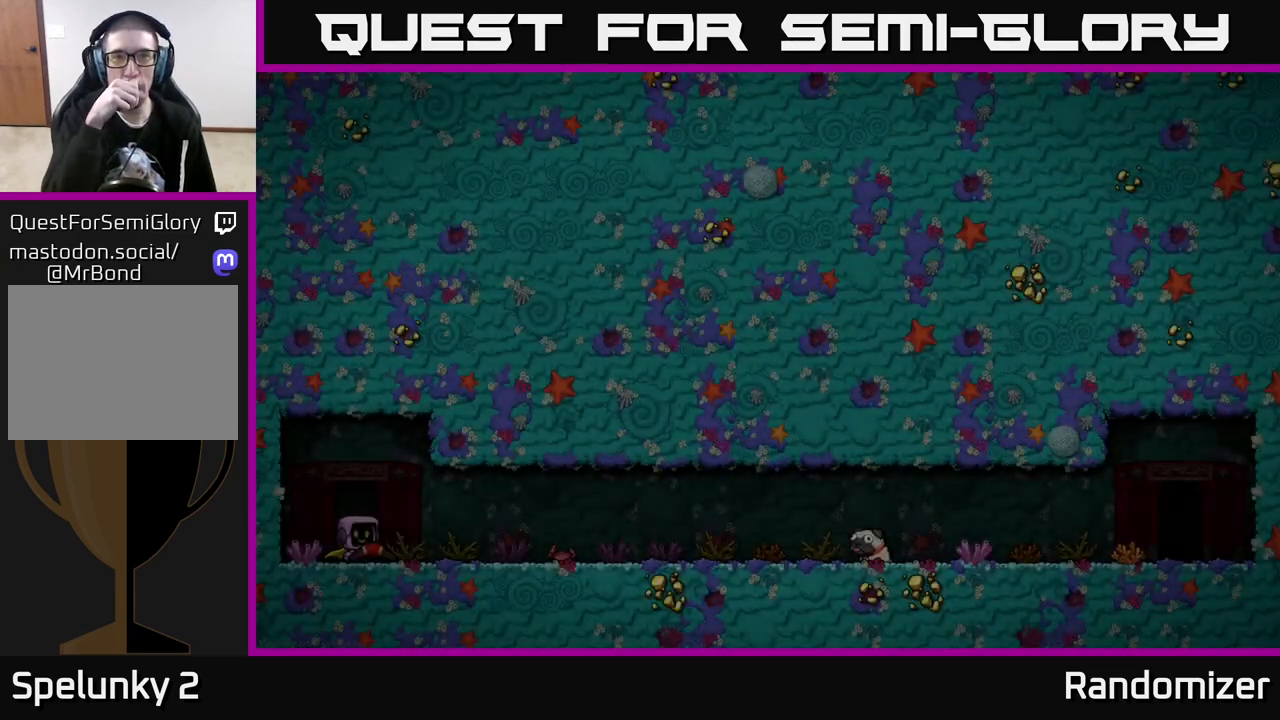
{"buttons": [], "left_stick": "center", "right_stick": "center", "events": []}
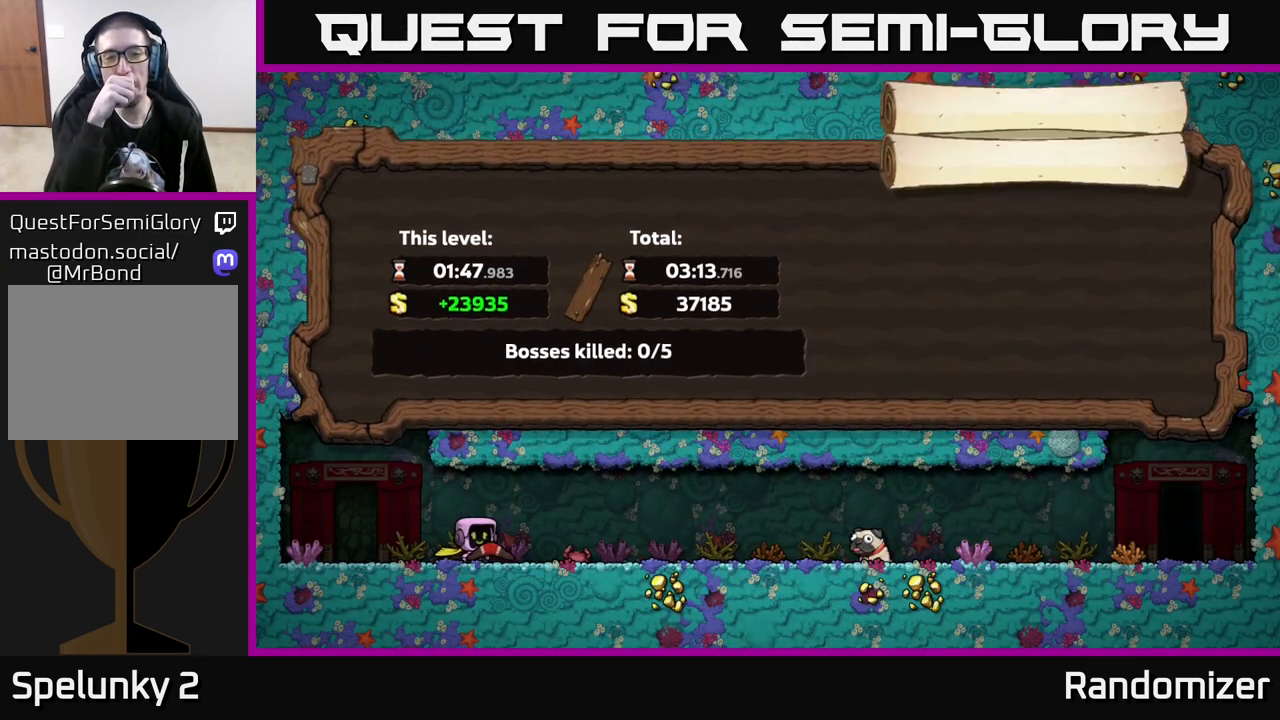
{"buttons": [], "left_stick": "center", "right_stick": "center", "events": []}
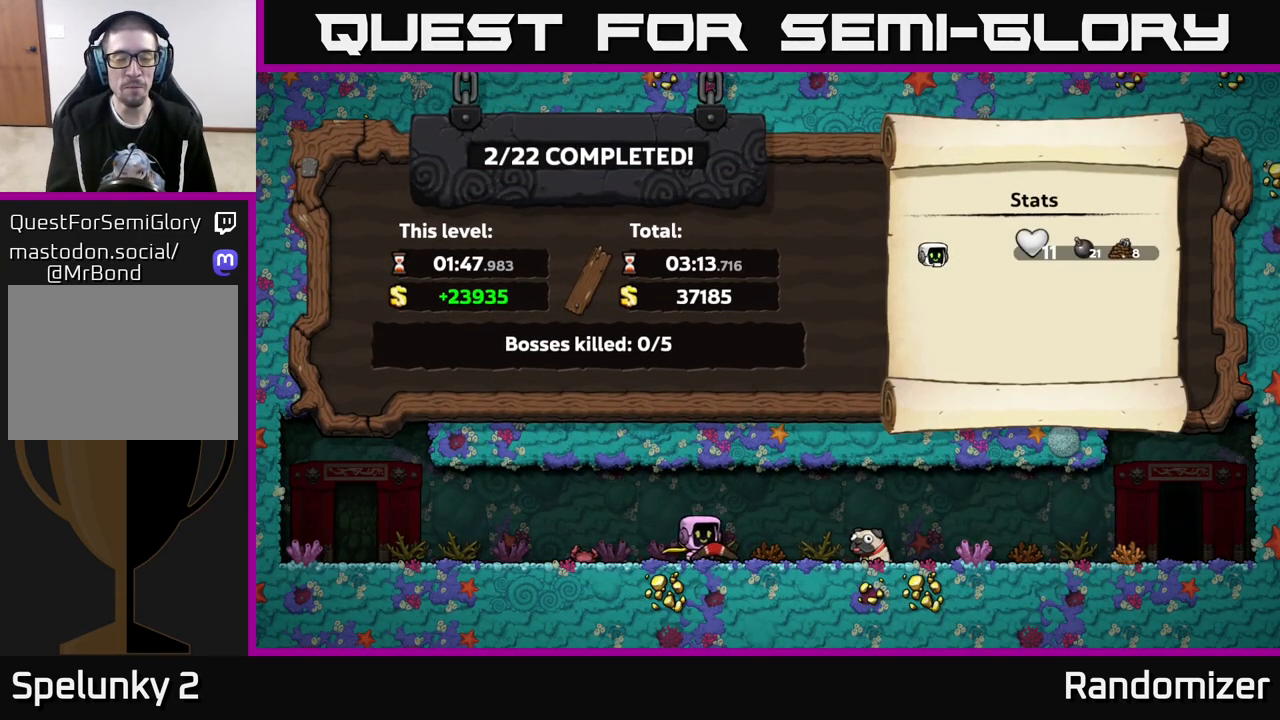
{"buttons": [], "left_stick": "center", "right_stick": "center", "events": []}
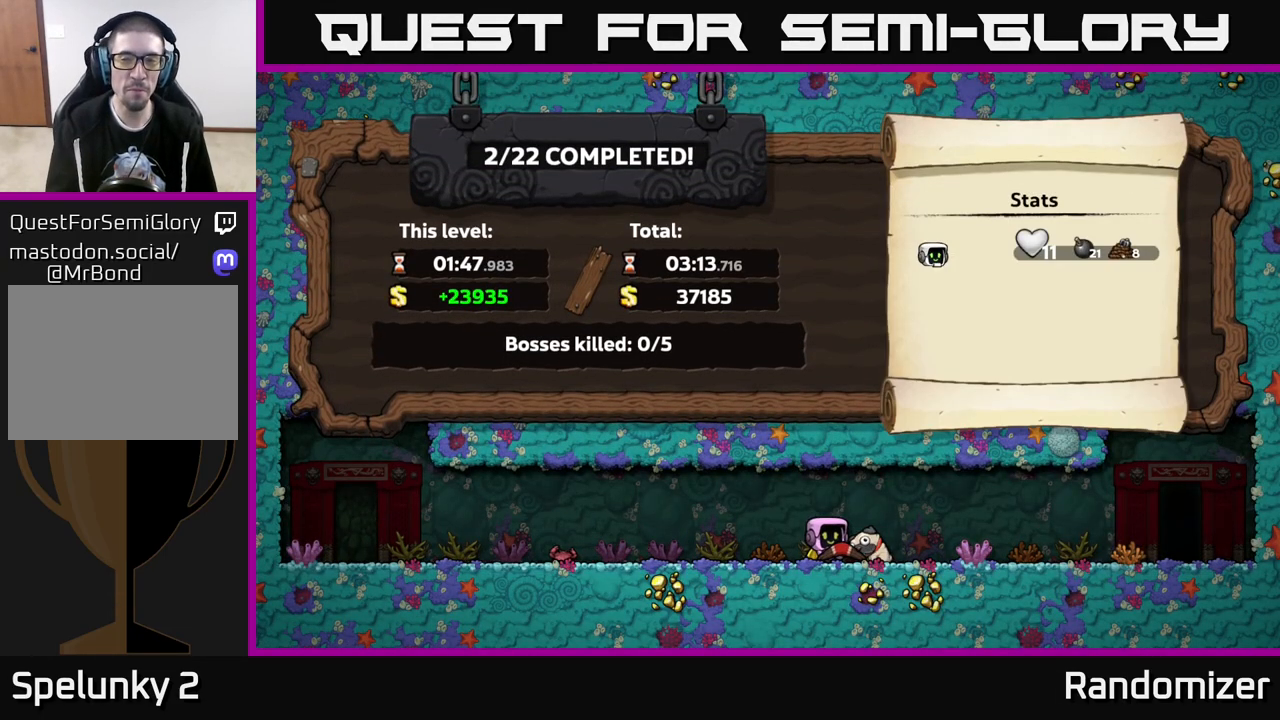
{"buttons": [], "left_stick": "center", "right_stick": "center", "events": []}
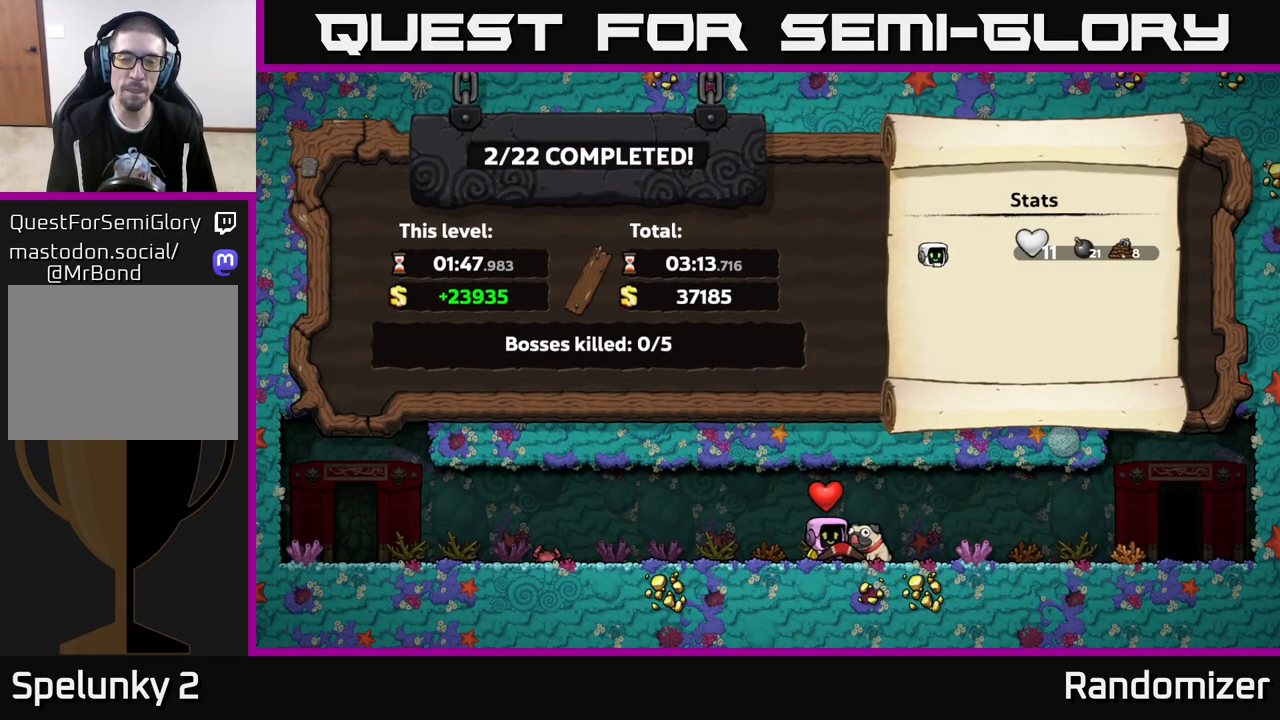
{"buttons": [], "left_stick": "center", "right_stick": "center", "events": [[167, "A", "down"], [300, "A", "up"]]}
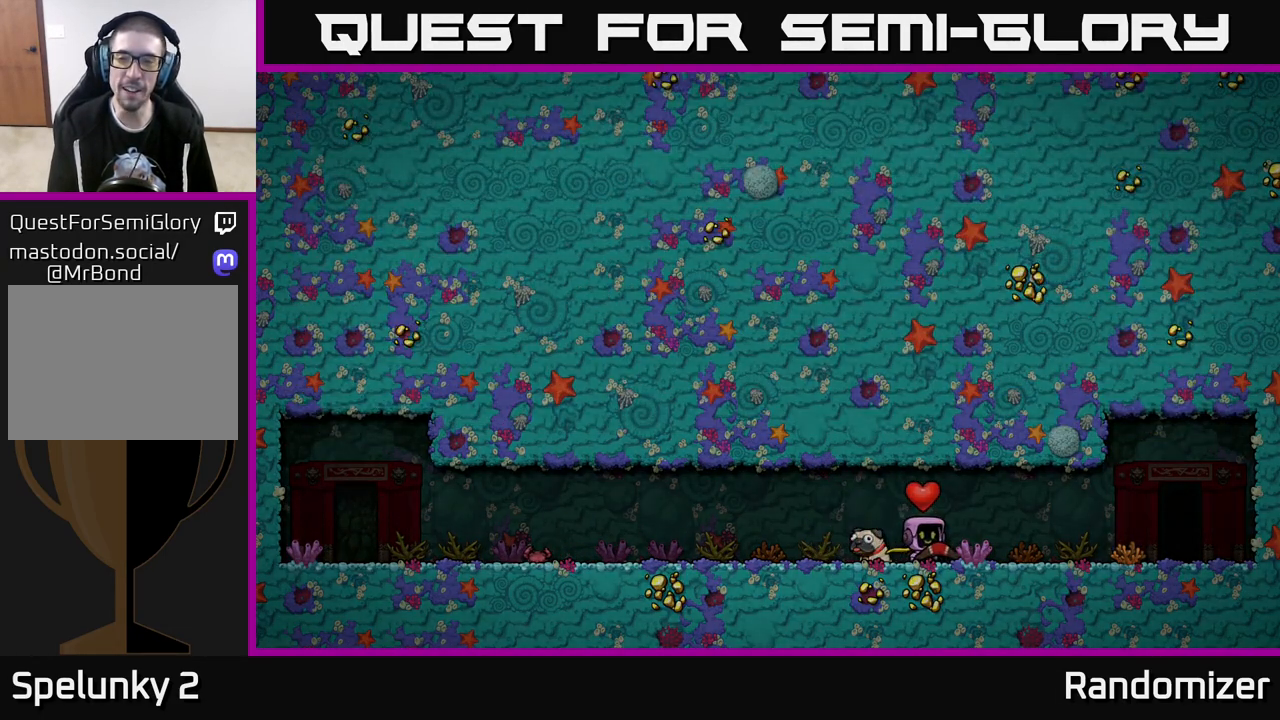
{"buttons": [], "left_stick": "center", "right_stick": "center", "events": []}
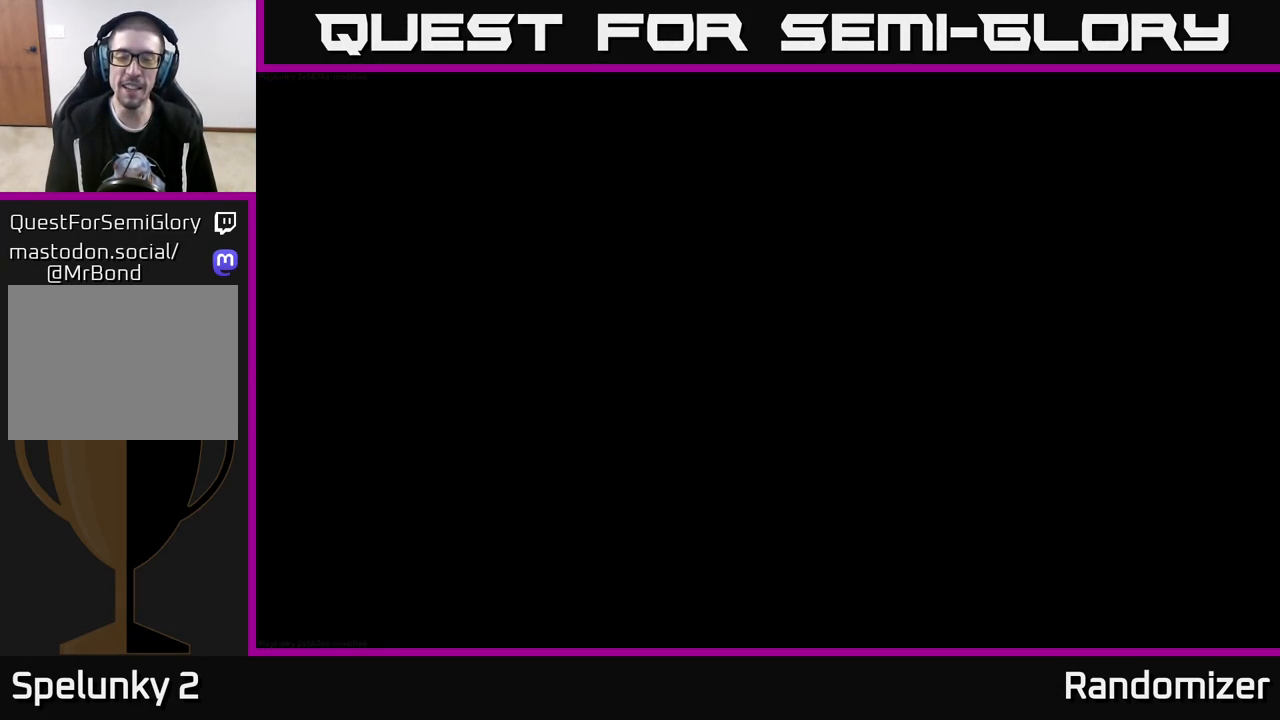
{"buttons": [], "left_stick": "center", "right_stick": "center", "events": []}
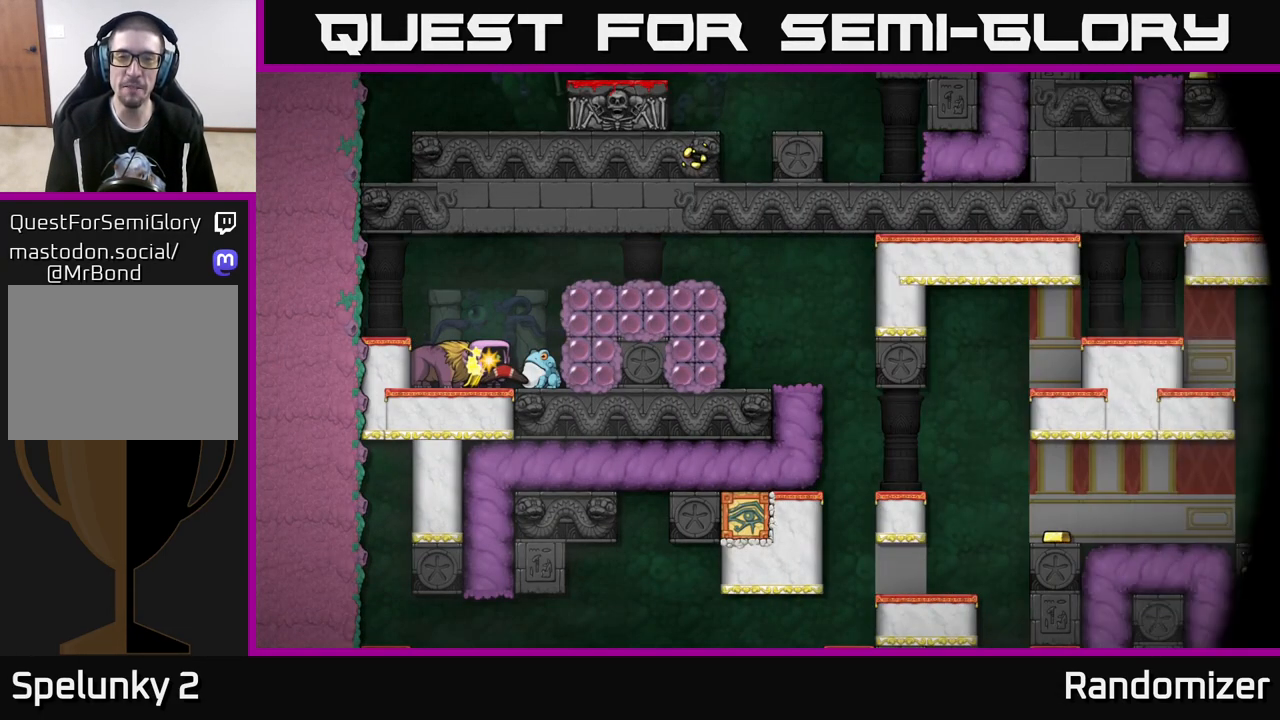
{"buttons": [], "left_stick": "center", "right_stick": "center", "events": []}
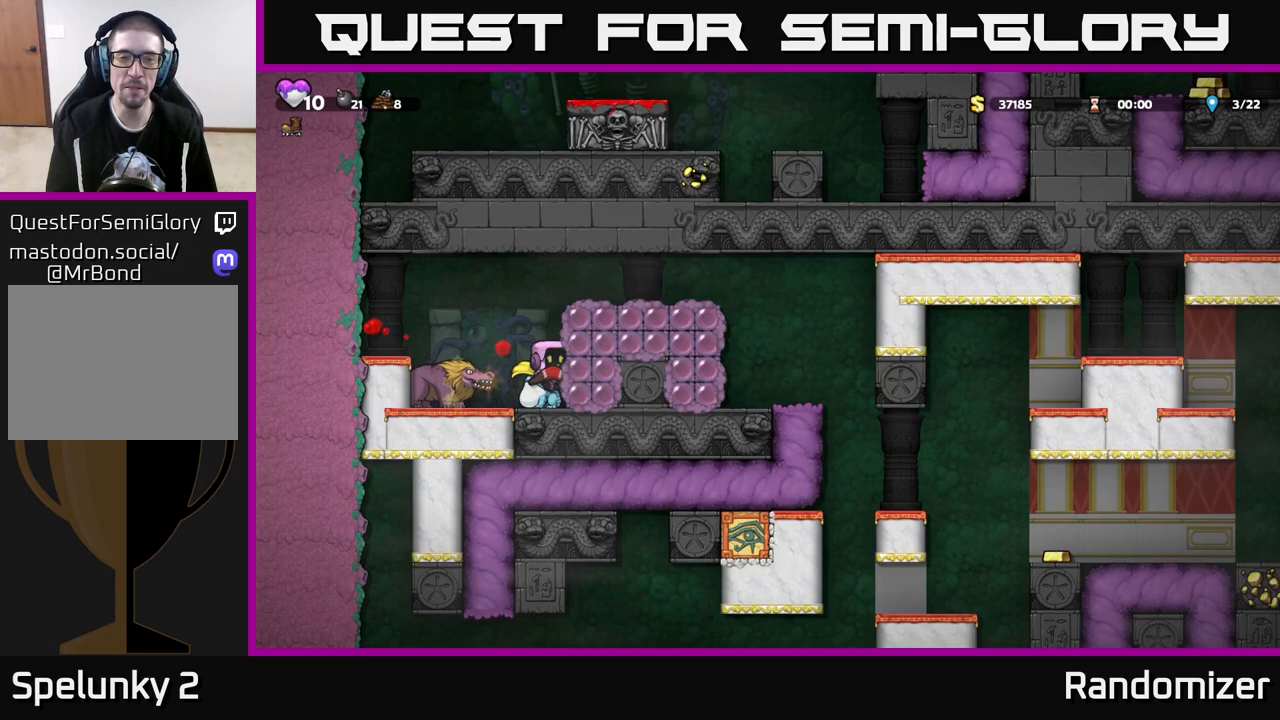
{"buttons": [], "left_stick": "right", "right_stick": "center", "events": [[83, "left_stick", "left"], [150, "A", "down"], [333, "A", "up"], [433, "left_stick", "center"], [483, "left_stick", "right"]]}
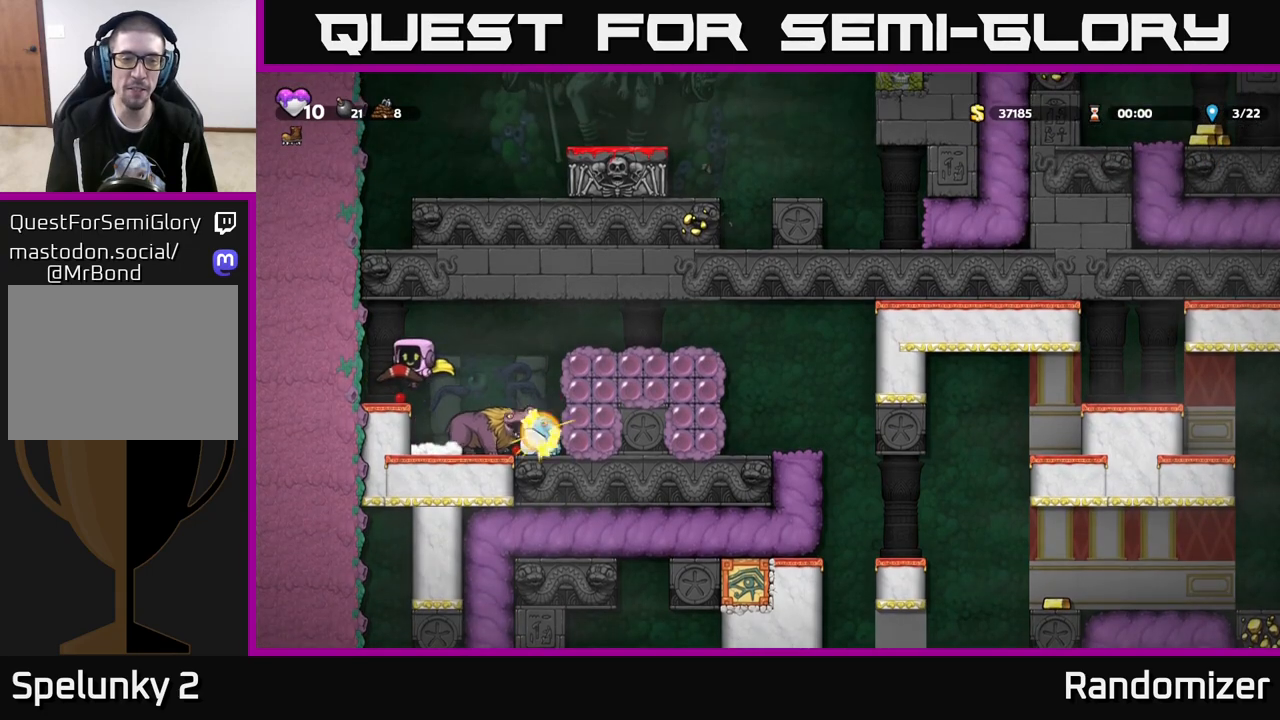
{"buttons": [], "left_stick": "center", "right_stick": "center", "events": [[150, "A", "down"], [150, "left_stick", "center"], [450, "A", "up"]]}
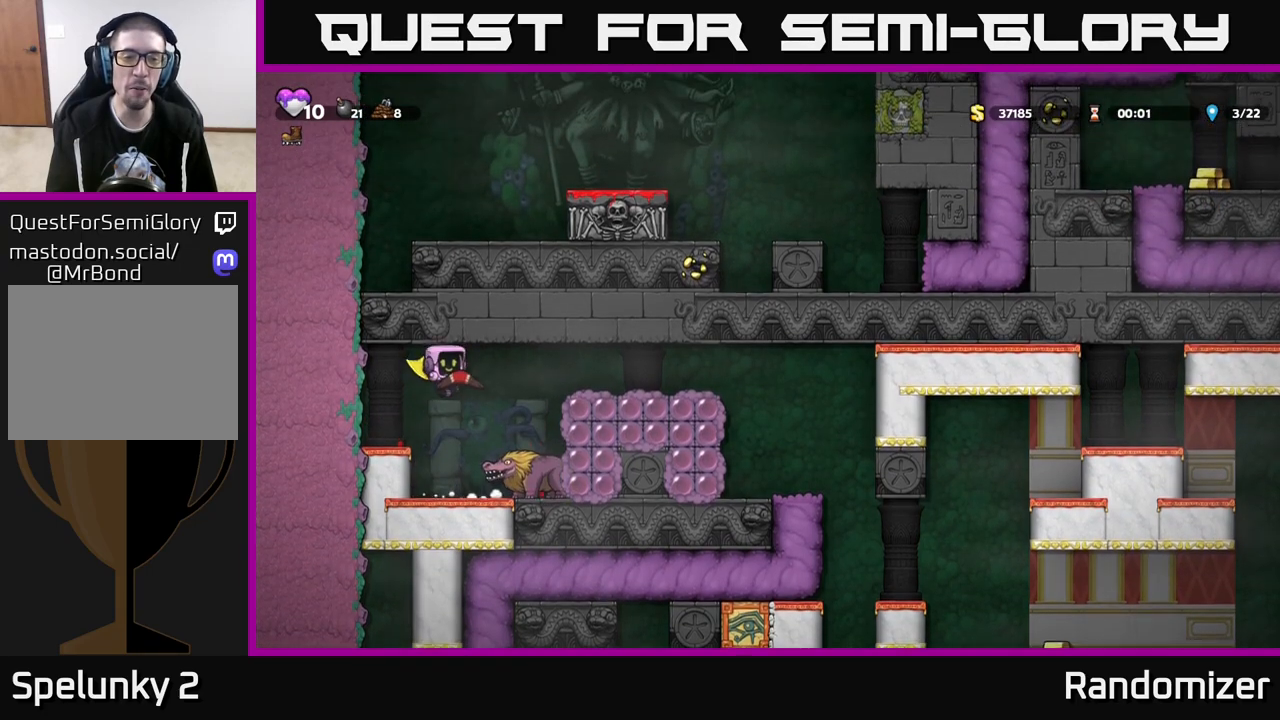
{"buttons": [], "left_stick": "center", "right_stick": "center", "events": [[33, "A", "down"], [33, "left_stick", "right"], [217, "left_stick", "center"], [367, "A", "up"]]}
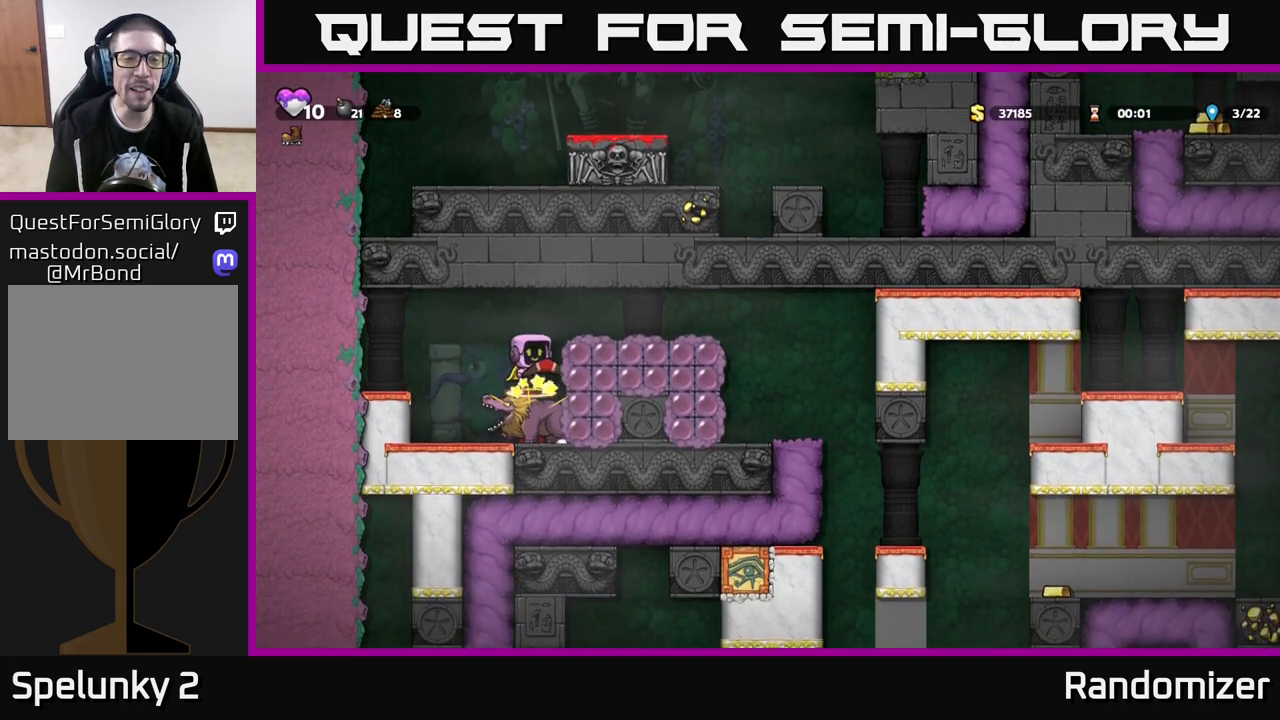
{"buttons": ["A"], "left_stick": "center", "right_stick": "center", "events": [[283, "left_stick", "left"], [467, "A", "down"], [483, "left_stick", "center"]]}
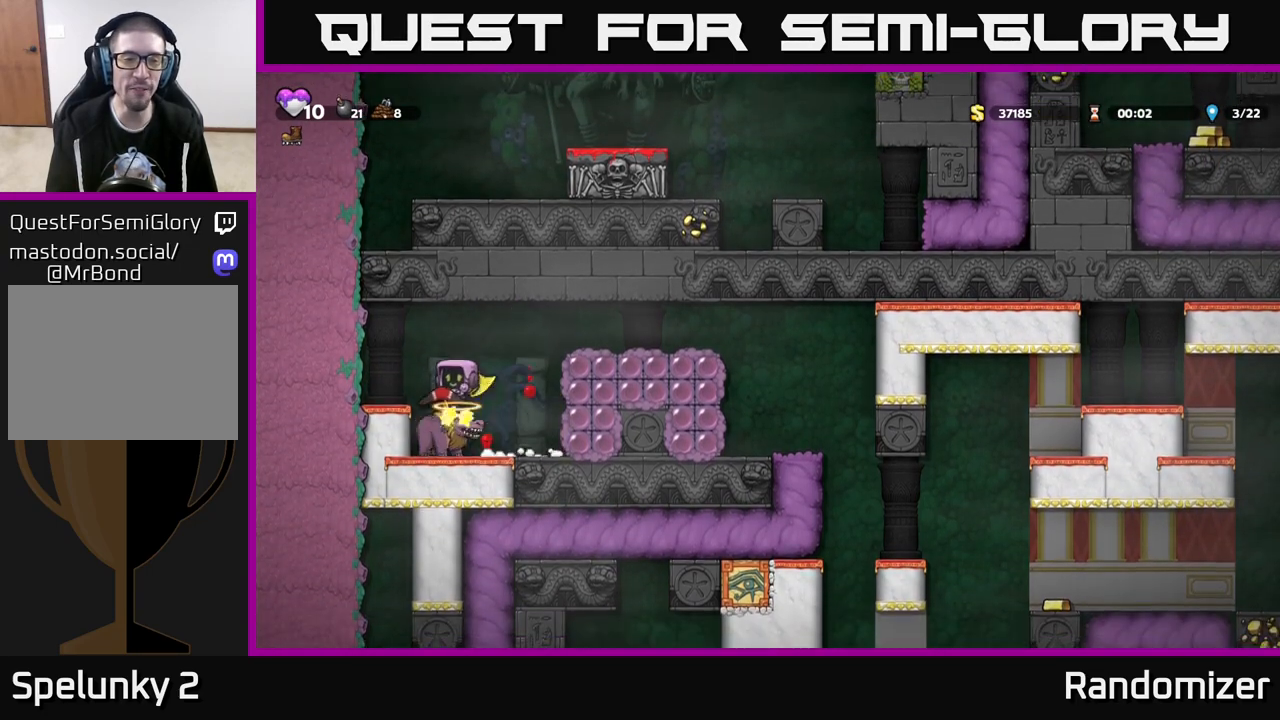
{"buttons": [], "left_stick": "center", "right_stick": "center", "events": [[150, "A", "up"], [250, "left_stick", "right"], [367, "left_stick", "center"]]}
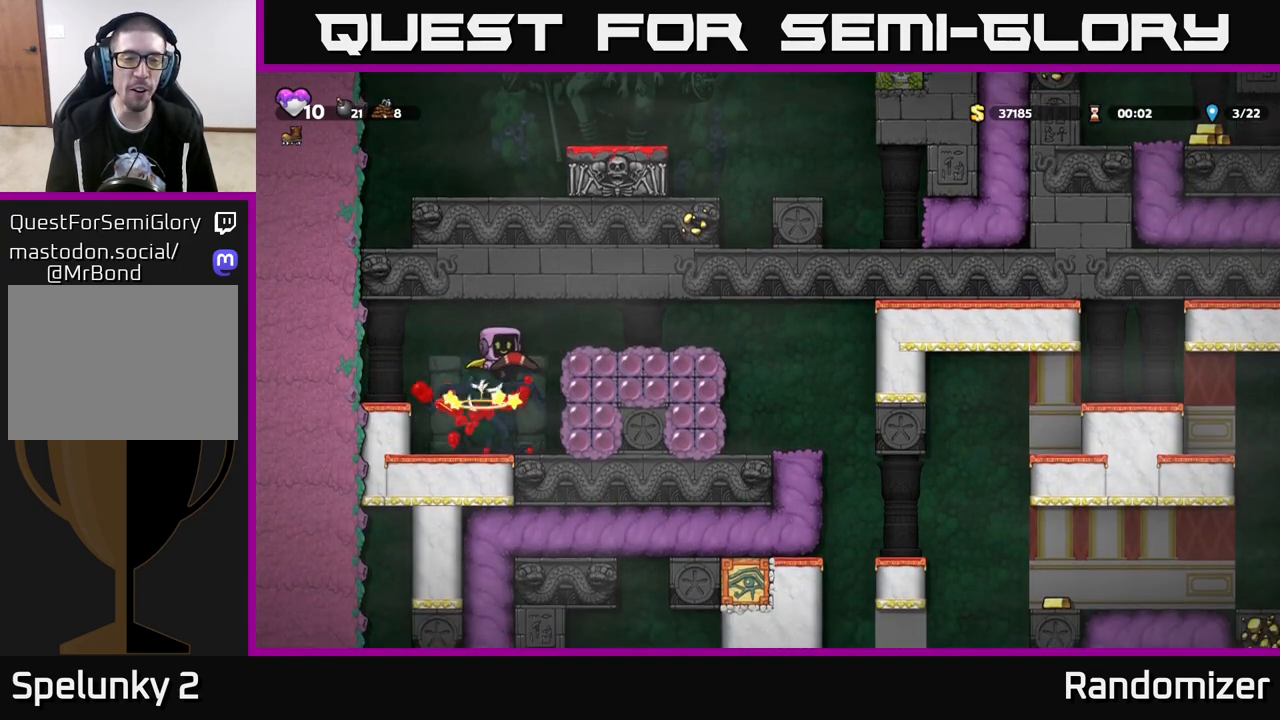
{"buttons": [], "left_stick": "center", "right_stick": "center", "events": []}
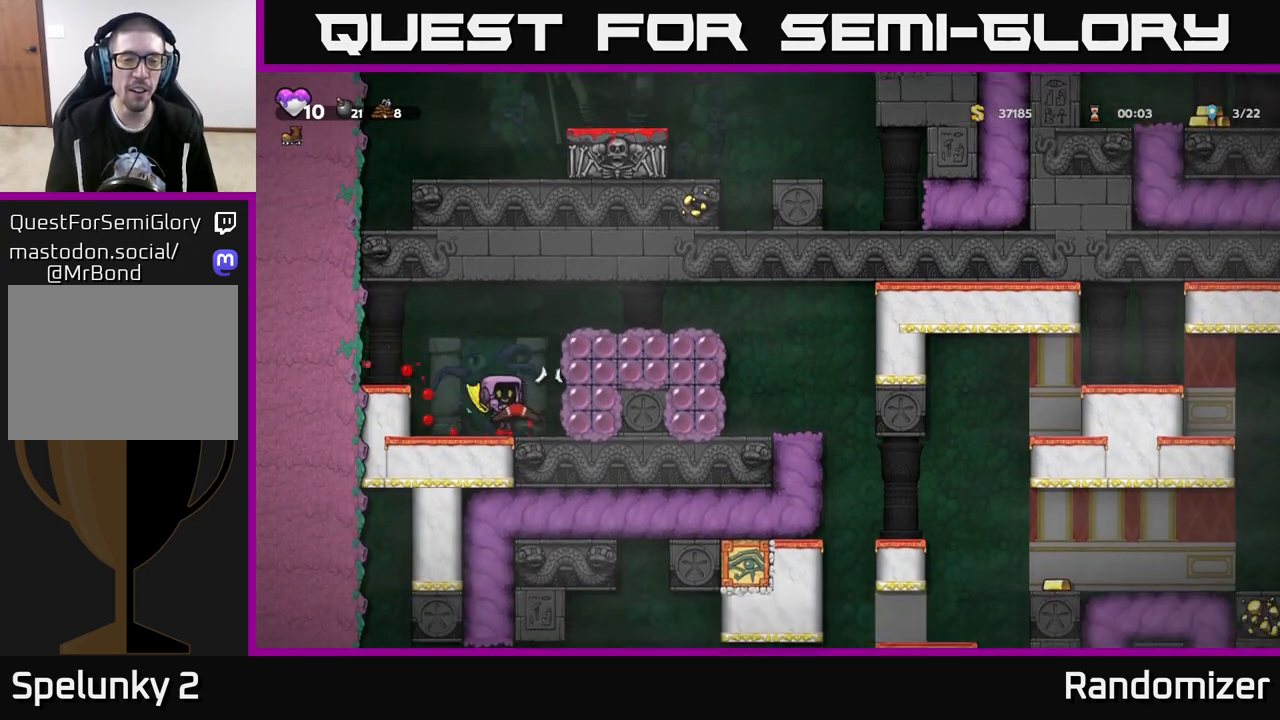
{"buttons": ["A"], "left_stick": "right", "right_stick": "center", "events": [[83, "left_stick", "right"], [100, "A", "down"], [267, "A", "up"], [417, "A", "down"]]}
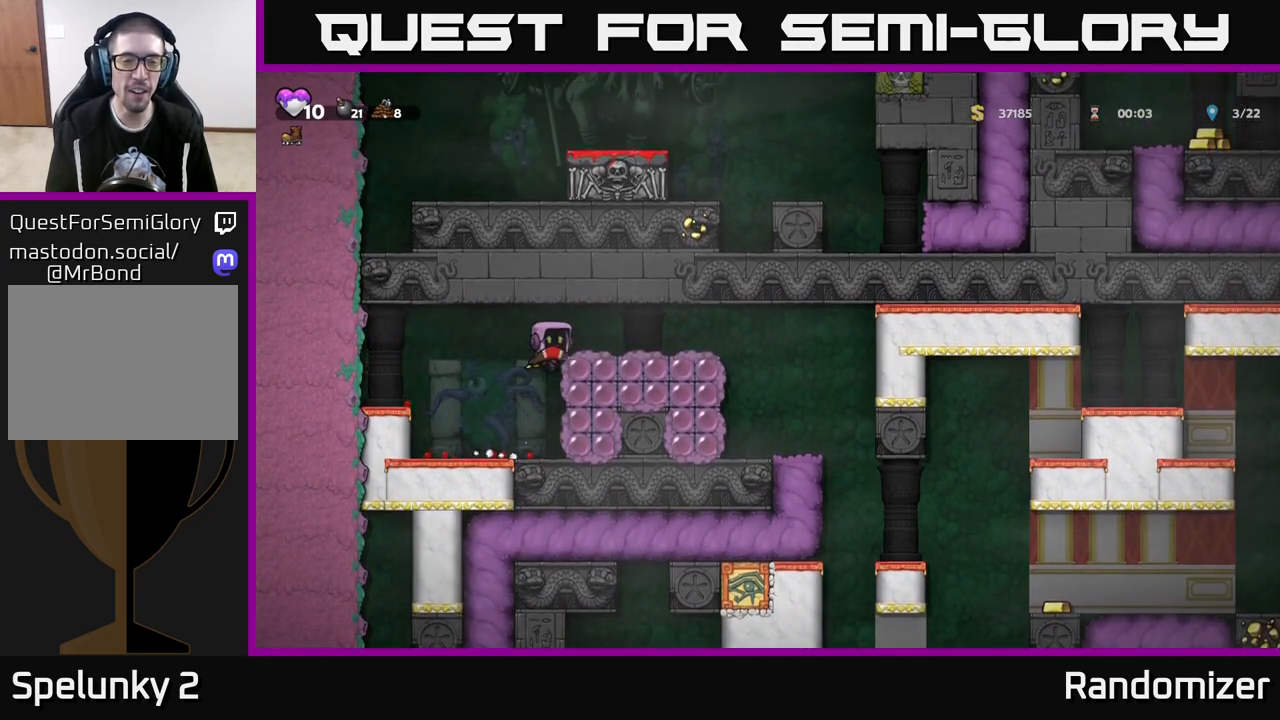
{"buttons": [], "left_stick": "right", "right_stick": "center", "events": [[67, "A", "up"], [200, "left_stick", "center"], [383, "left_stick", "right"]]}
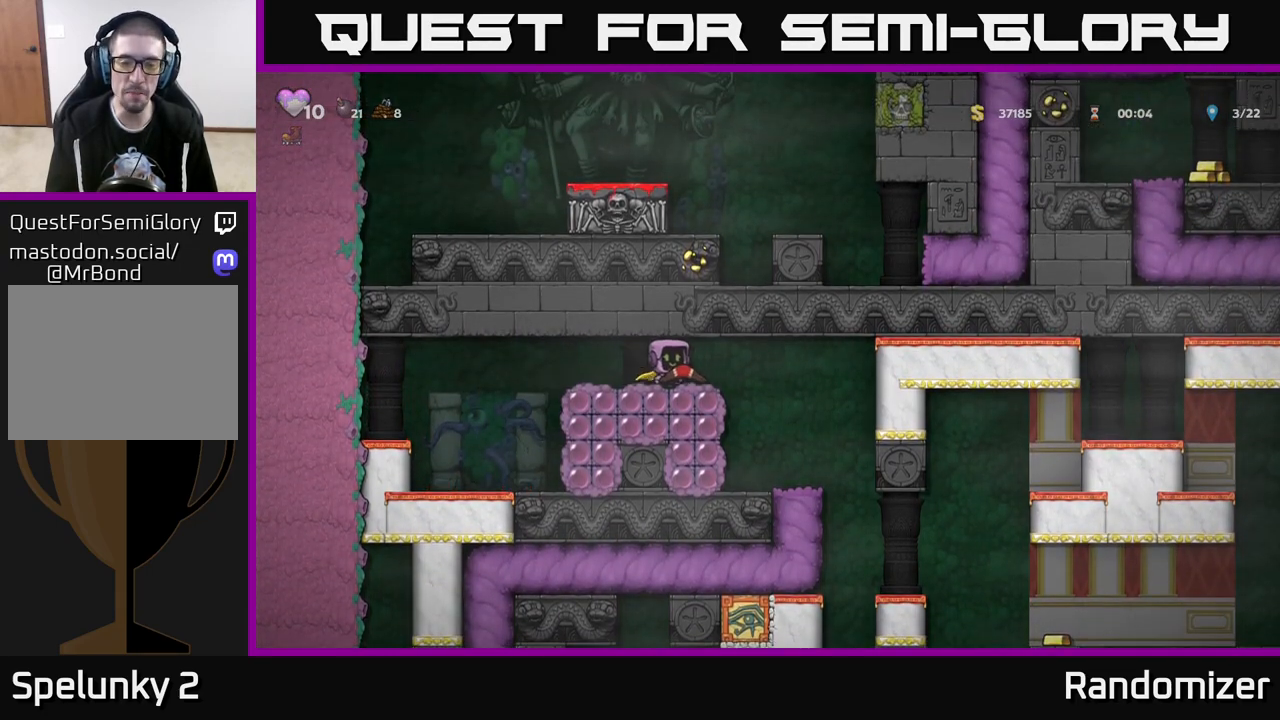
{"buttons": [], "left_stick": "center", "right_stick": "center", "events": [[217, "left_stick", "center"]]}
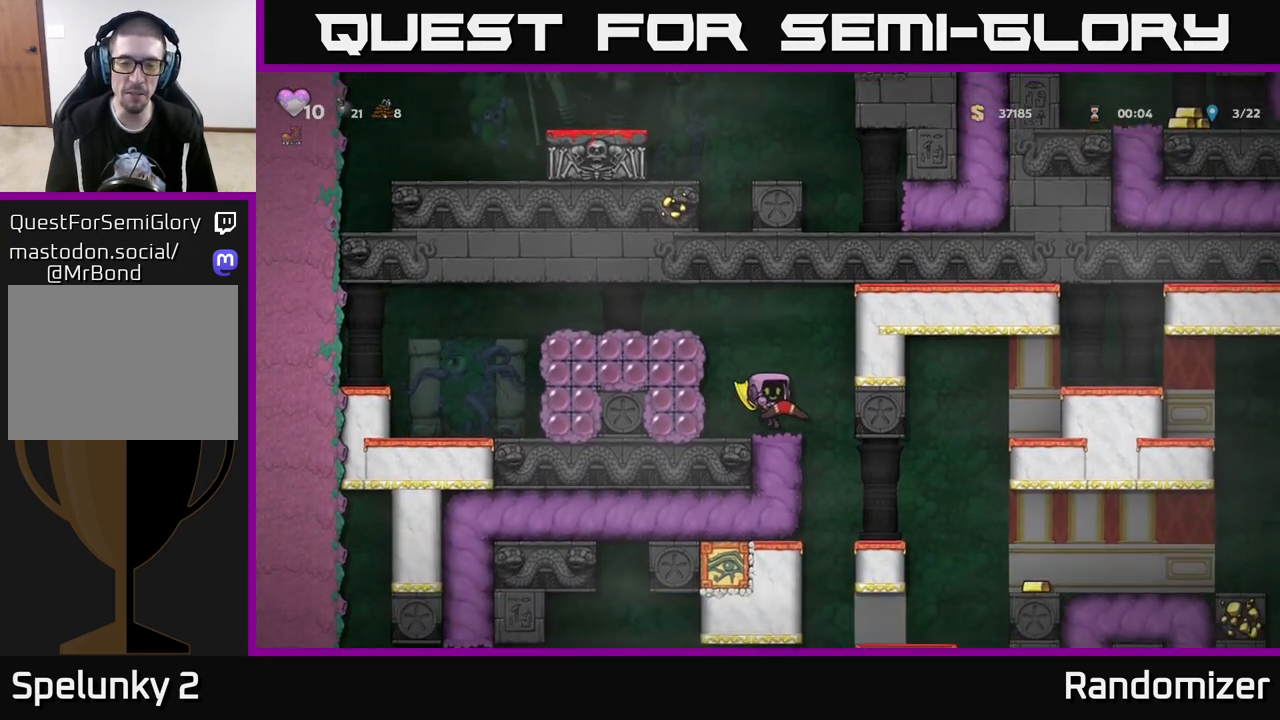
{"buttons": [], "left_stick": "center", "right_stick": "center", "events": [[83, "left_stick", "right"], [300, "left_stick", "center"]]}
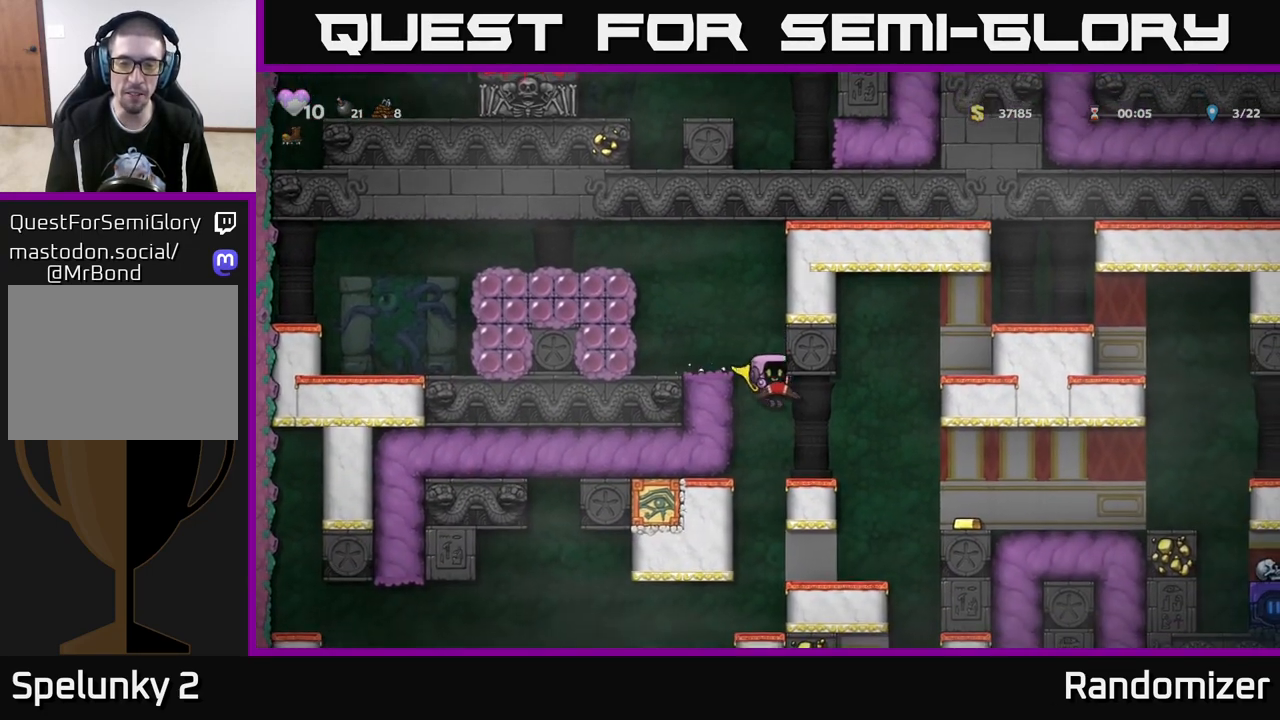
{"buttons": [], "left_stick": "center", "right_stick": "center", "events": [[50, "left_stick", "right"], [100, "A", "down"], [267, "A", "up"], [267, "left_stick", "center"], [333, "left_stick", "left"], [450, "left_stick", "center"]]}
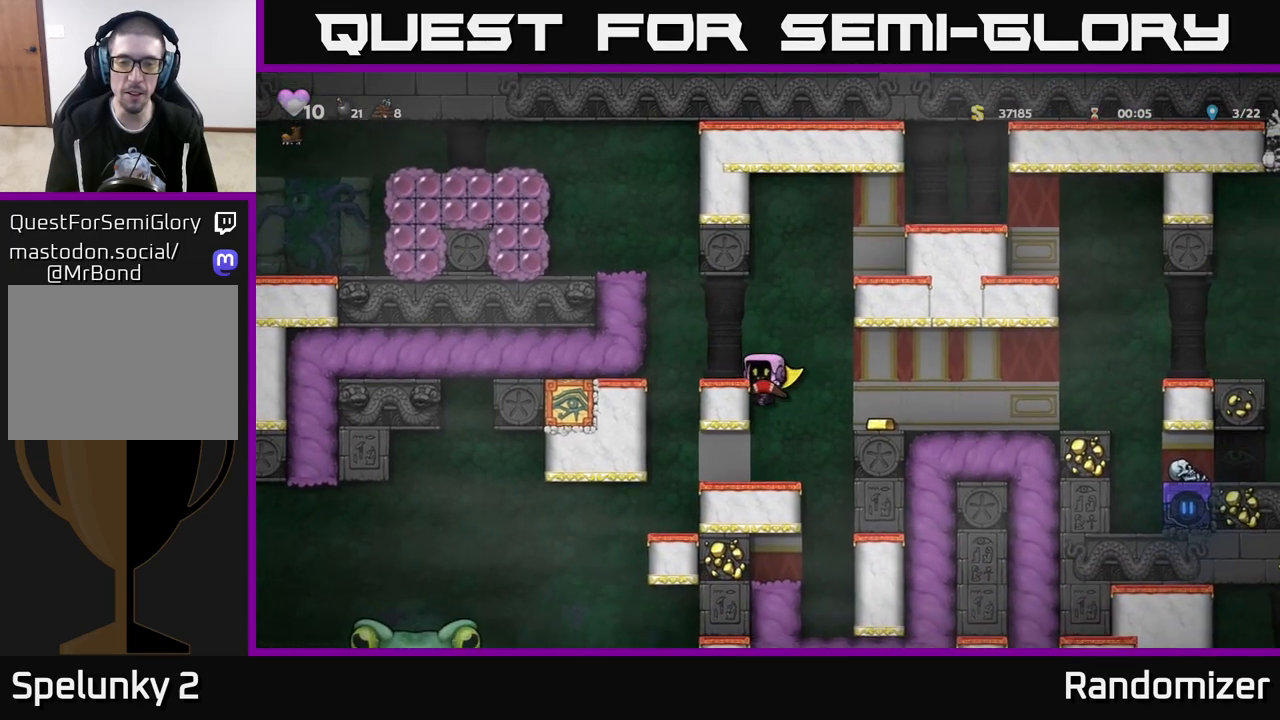
{"buttons": [], "left_stick": "right", "right_stick": "center", "events": [[300, "A", "down"], [300, "left_stick", "right"], [433, "A", "up"]]}
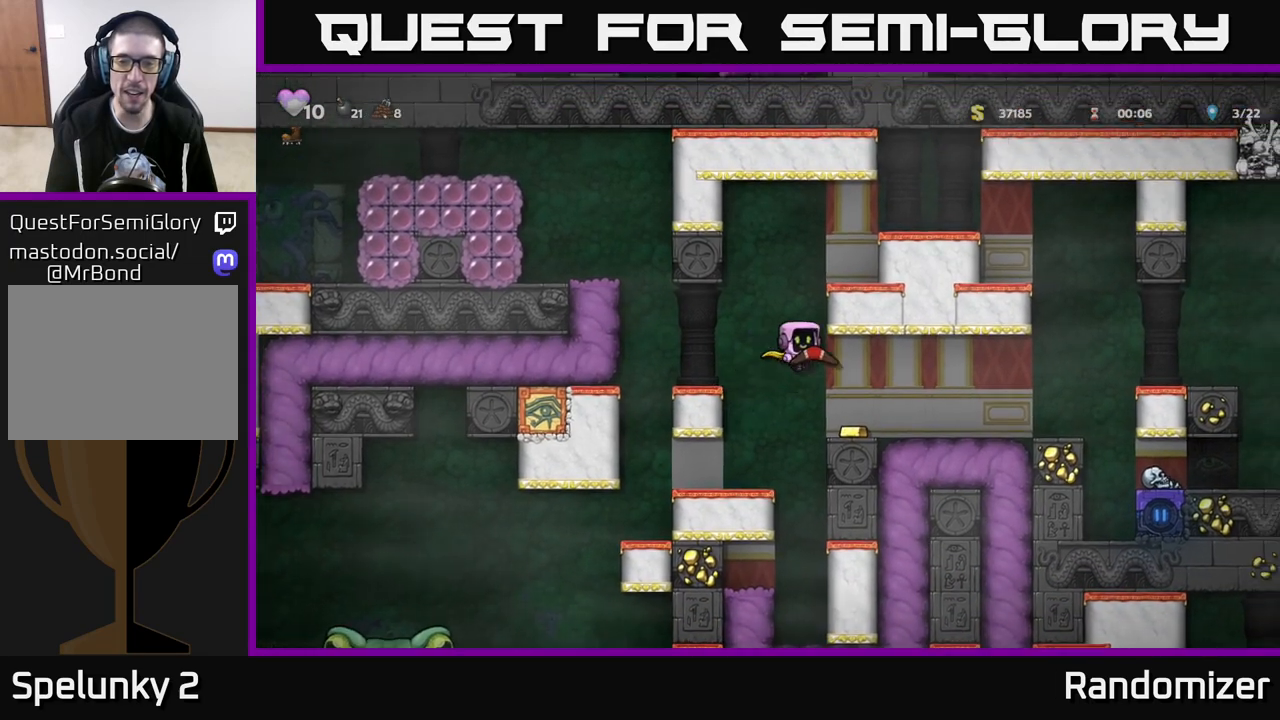
{"buttons": [], "left_stick": "right", "right_stick": "center", "events": []}
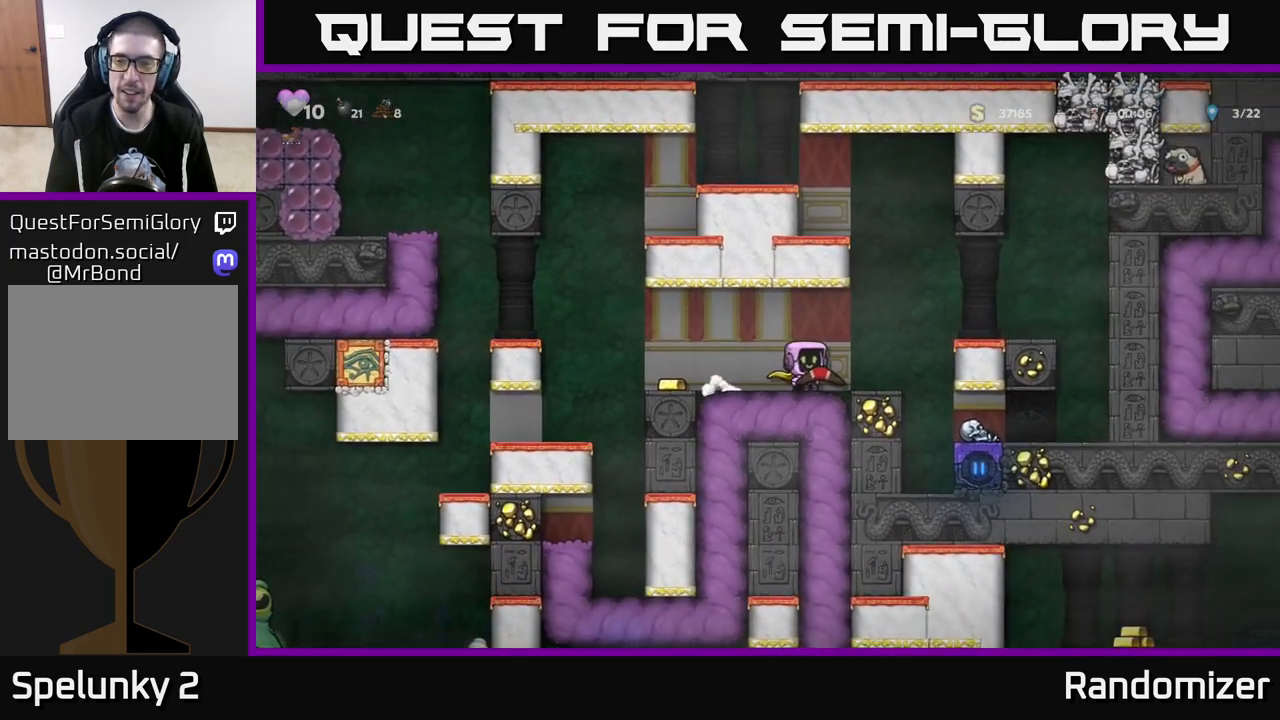
{"buttons": [], "left_stick": "right", "right_stick": "center", "events": [[67, "A", "down"], [233, "left_stick", "center"], [367, "A", "up"], [433, "left_stick", "right"]]}